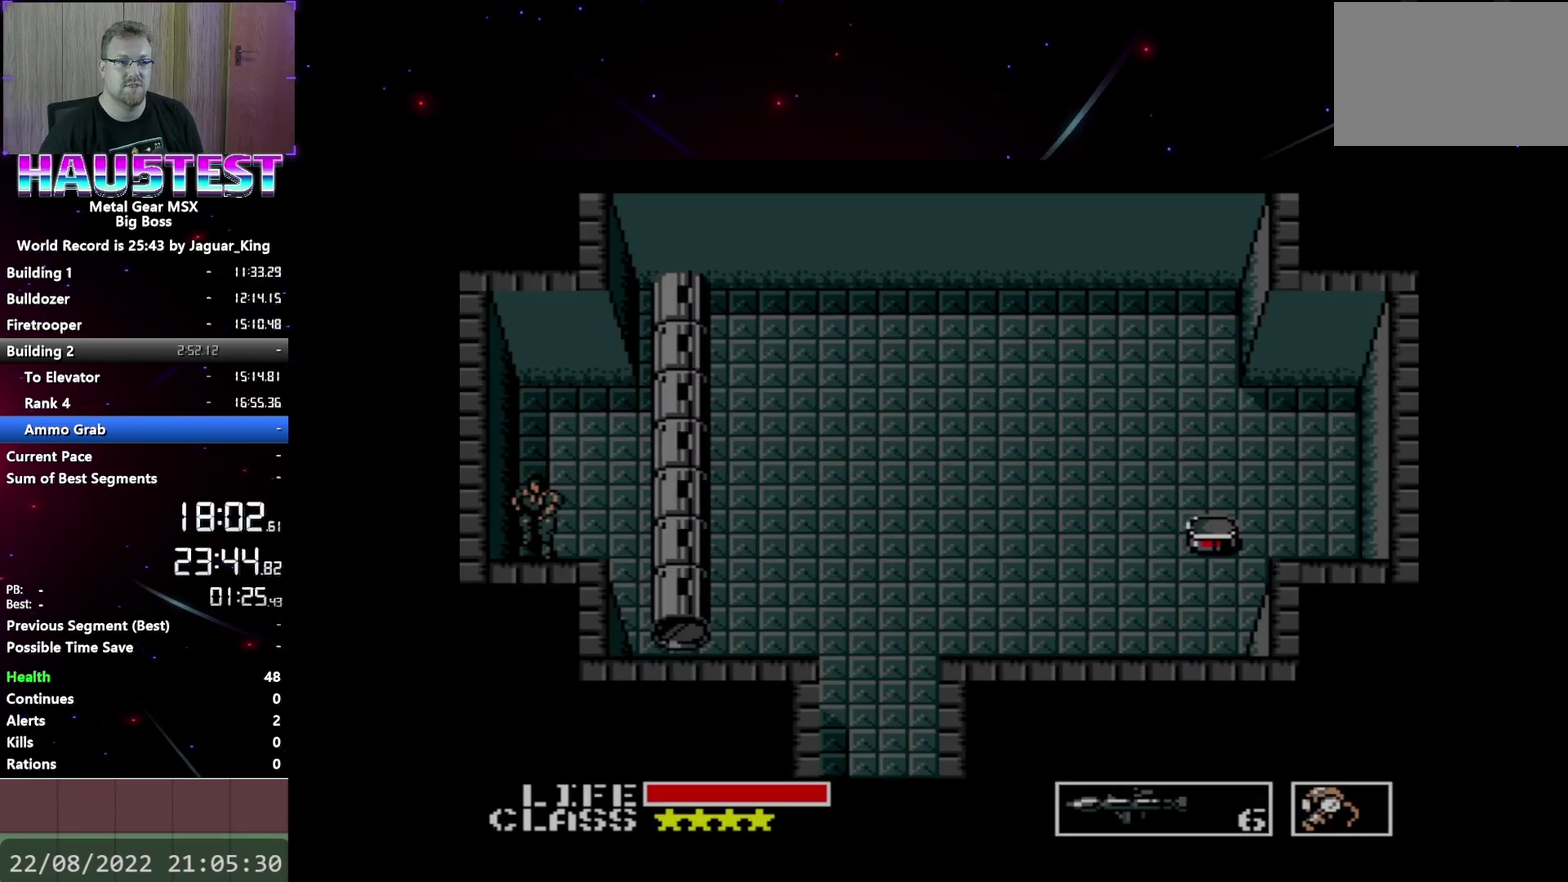
Gameplay with a controller (Xbox layout); each line is a JSON object with the inputs held at the frame after it. "events" lists button and stick changes between this image and that frame as [ms after this image, input, new state], when the widget could be followed in between. Not read: L3 R3 left_stick right_stick.
{"buttons": ["DPAD_RIGHT"], "events": [[200, "DPAD_RIGHT", "down"]]}
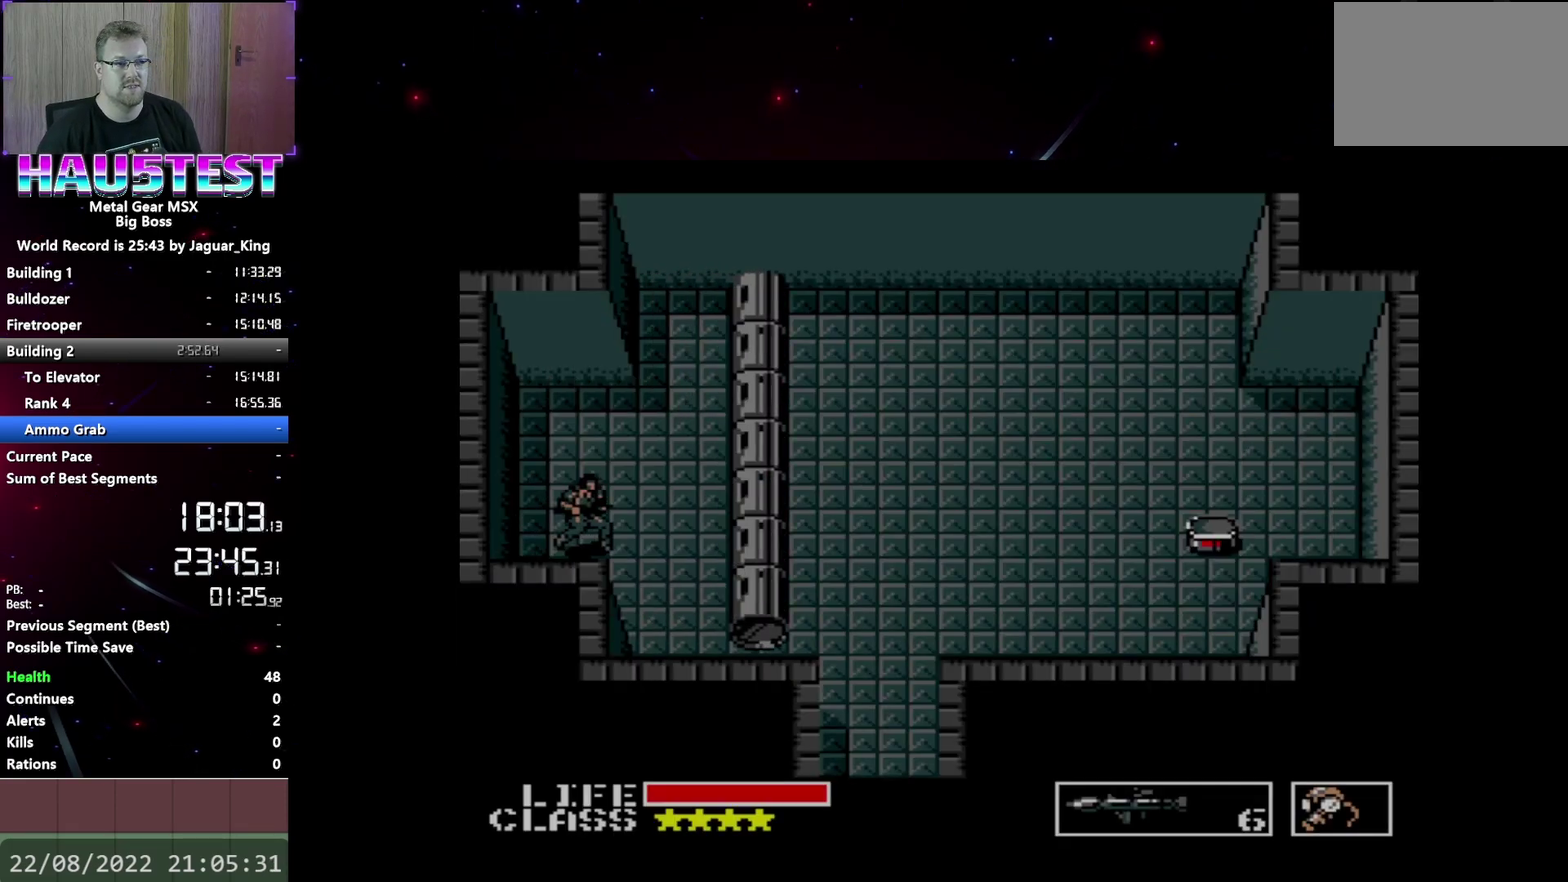
{"buttons": ["DPAD_RIGHT"], "events": []}
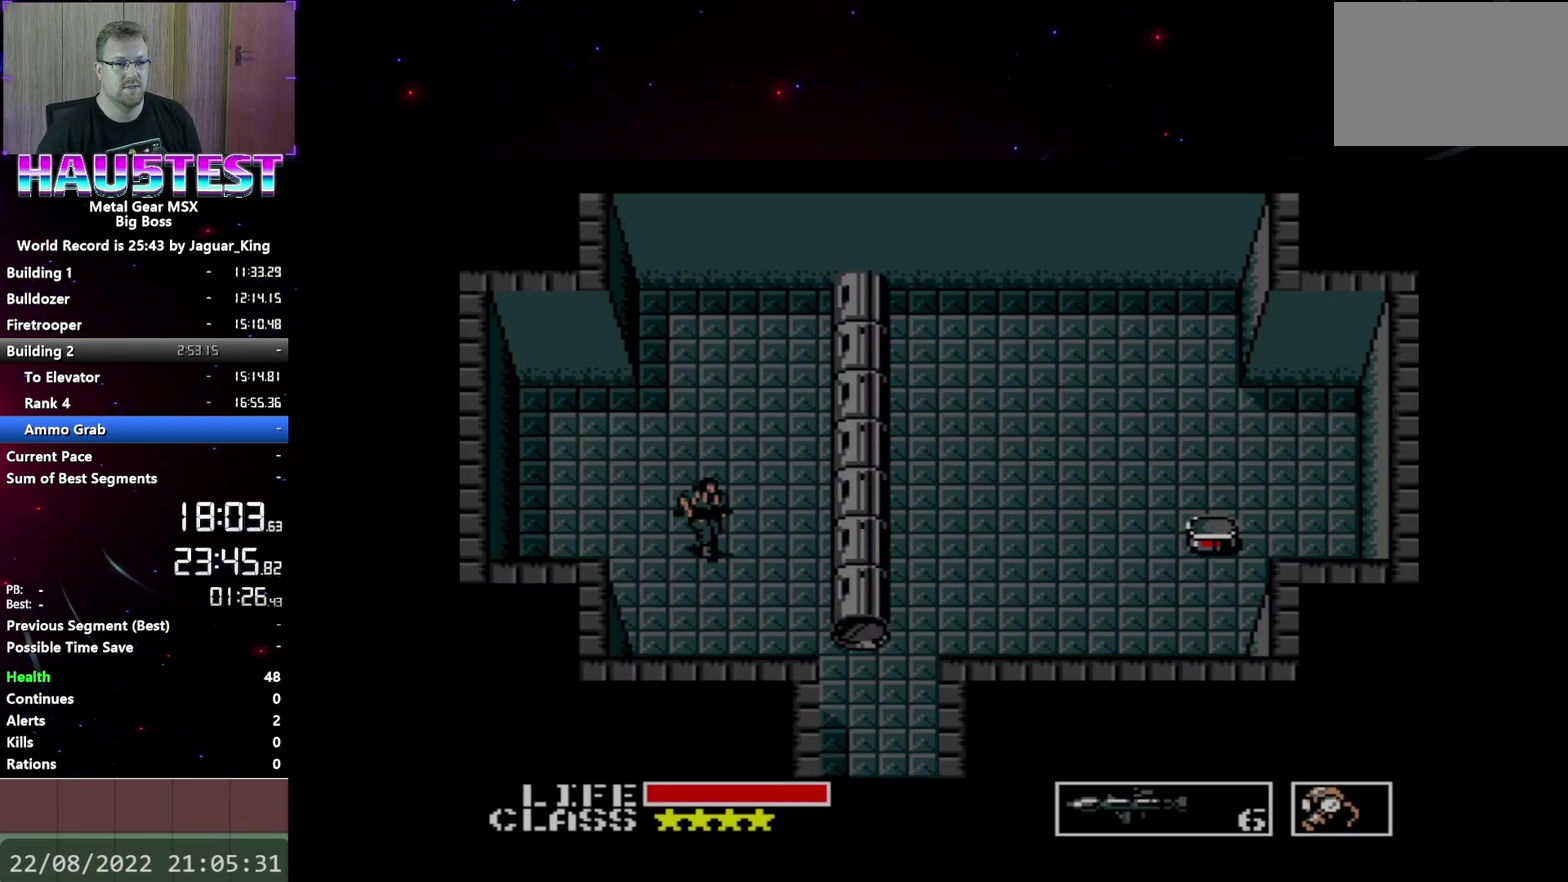
{"buttons": ["DPAD_DOWN"], "events": [[400, "DPAD_DOWN", "down"], [417, "DPAD_RIGHT", "up"]]}
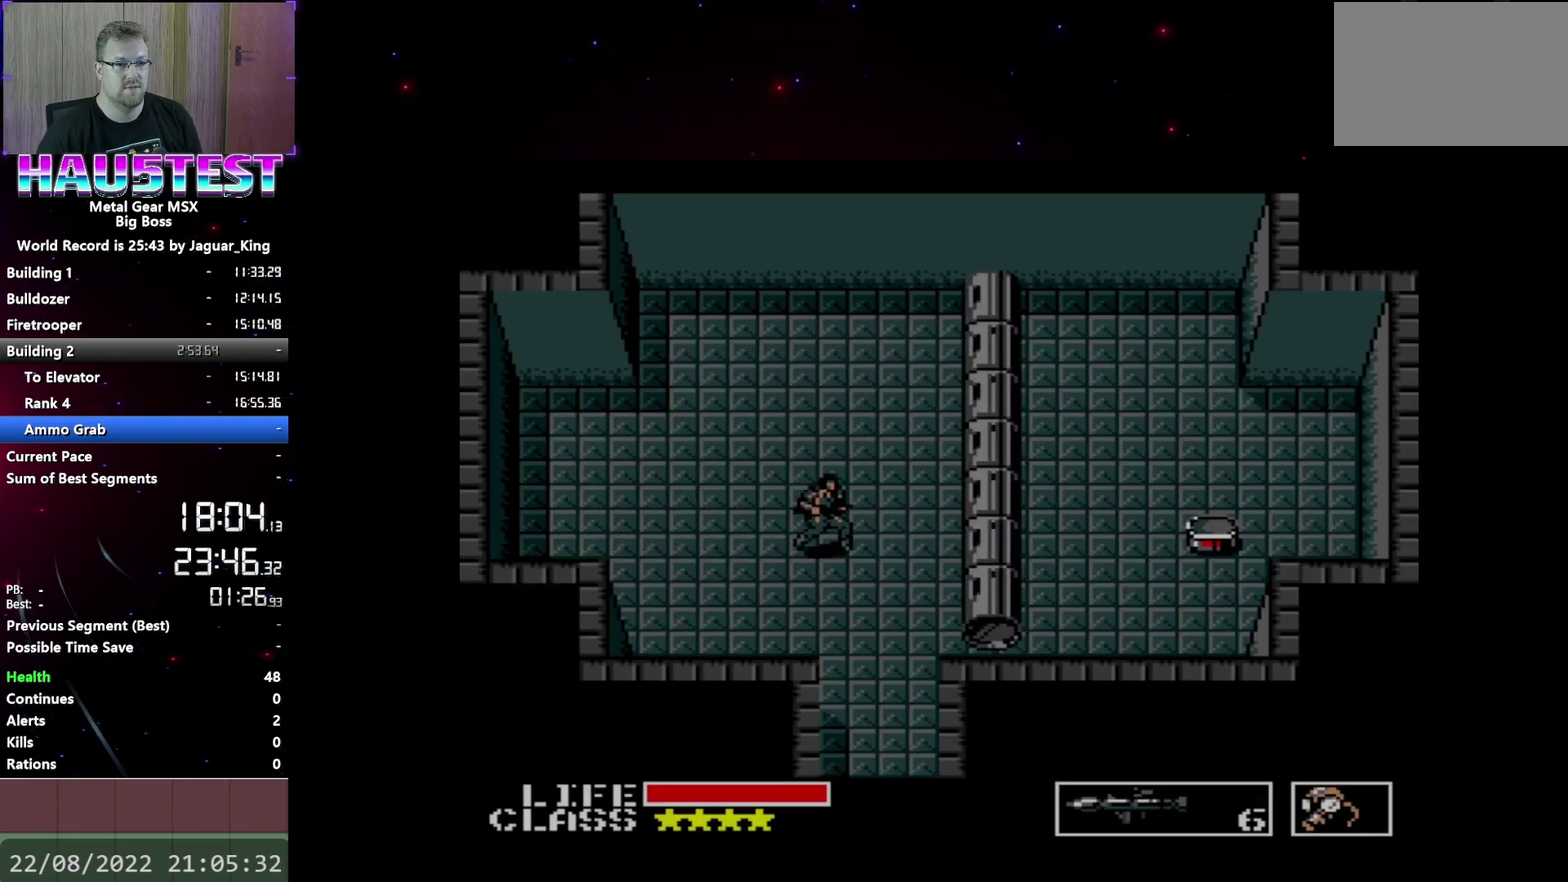
{"buttons": ["DPAD_DOWN"], "events": []}
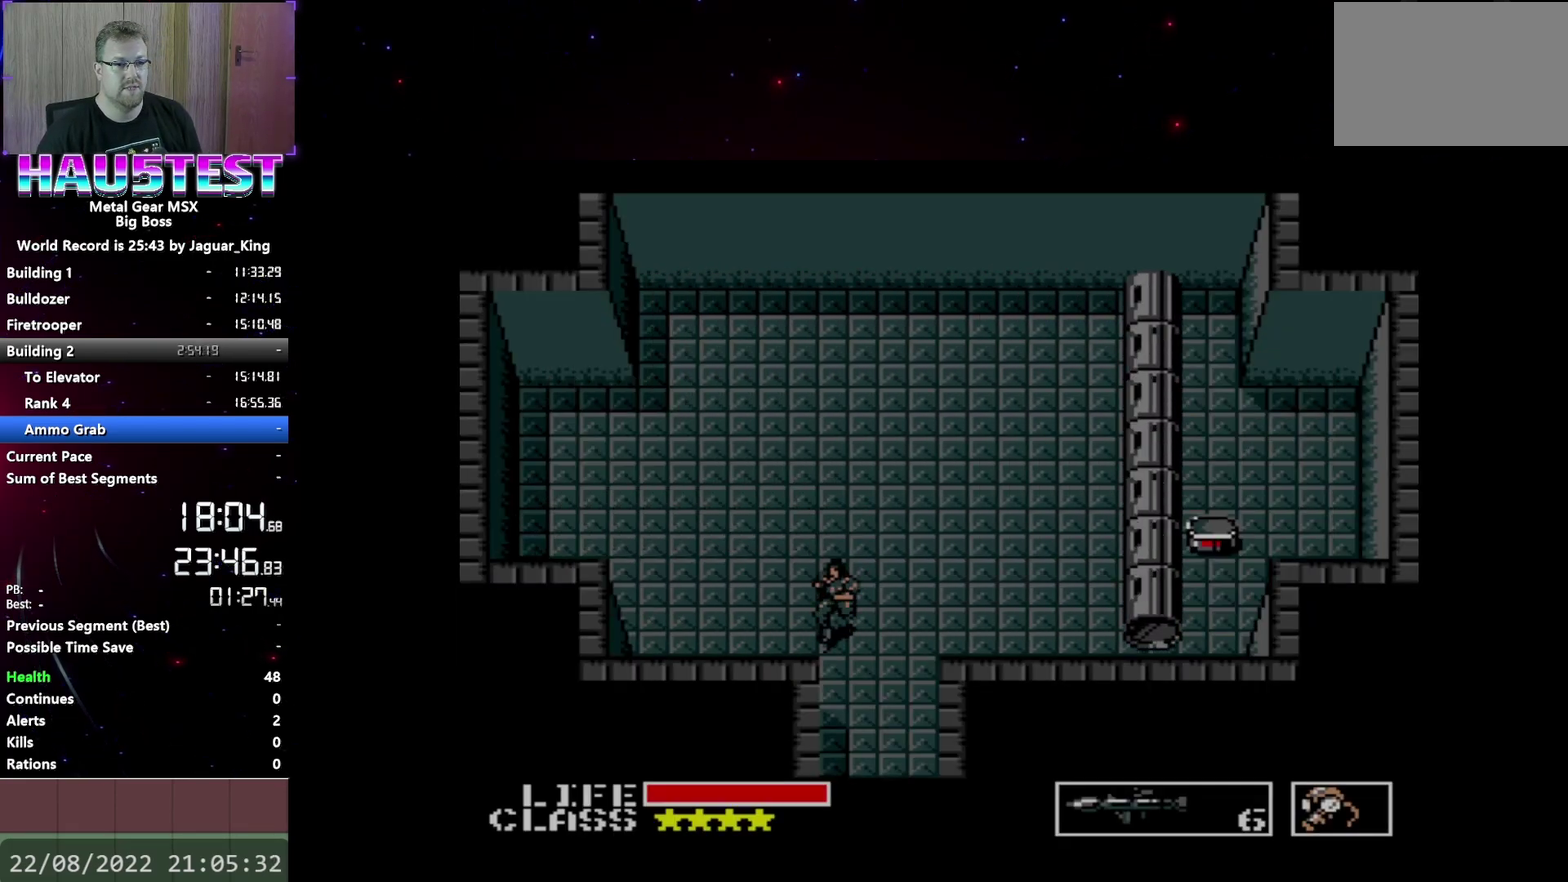
{"buttons": [], "events": [[150, "L2", "down"], [183, "DPAD_DOWN", "up"], [267, "L2", "up"]]}
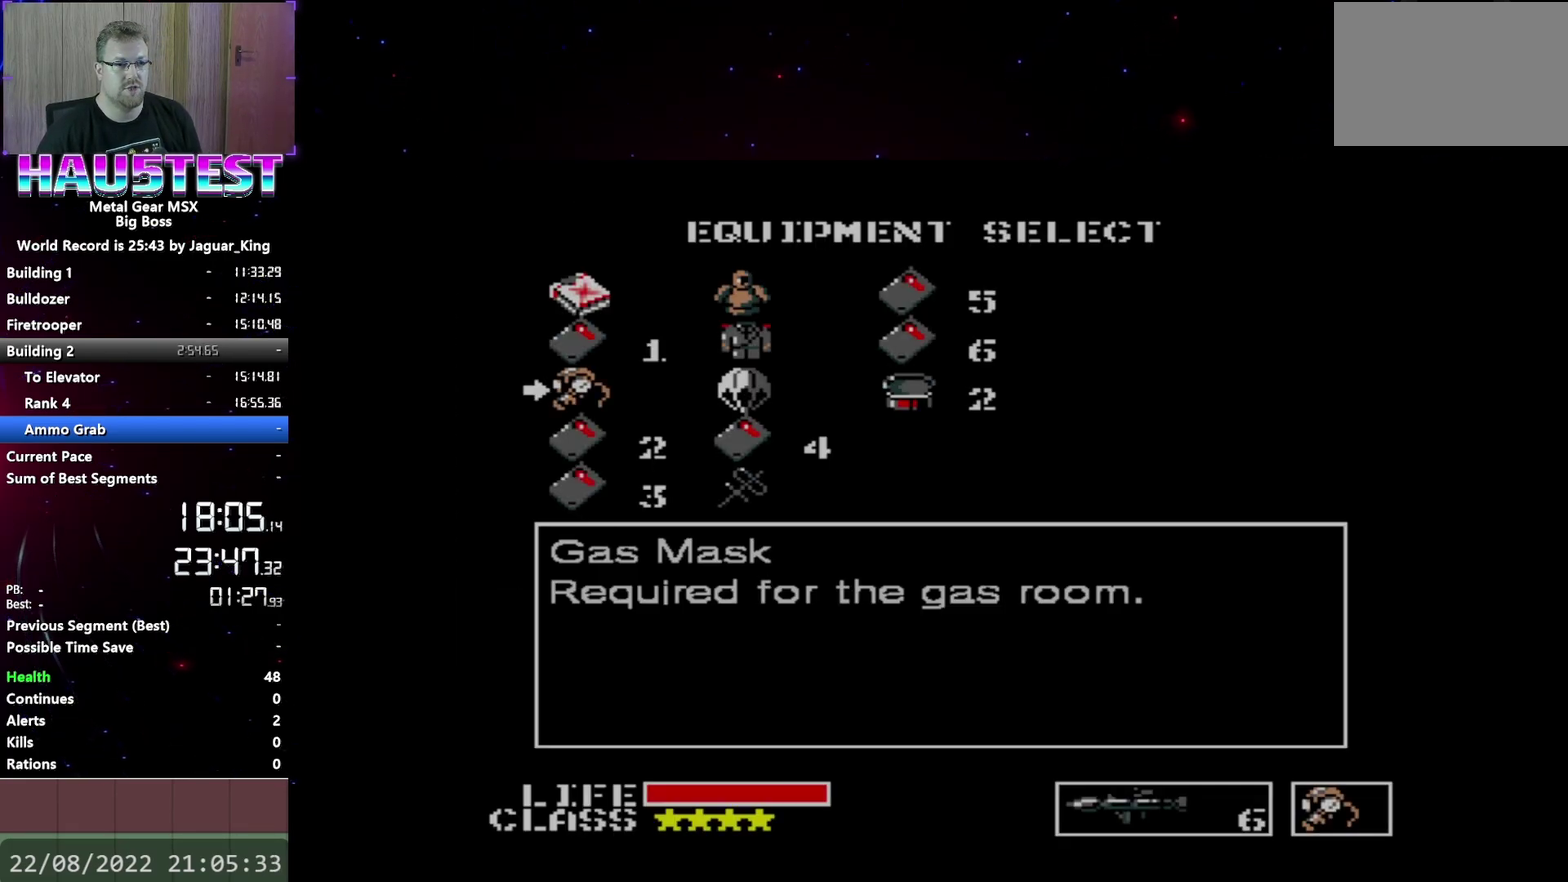
{"buttons": [], "events": []}
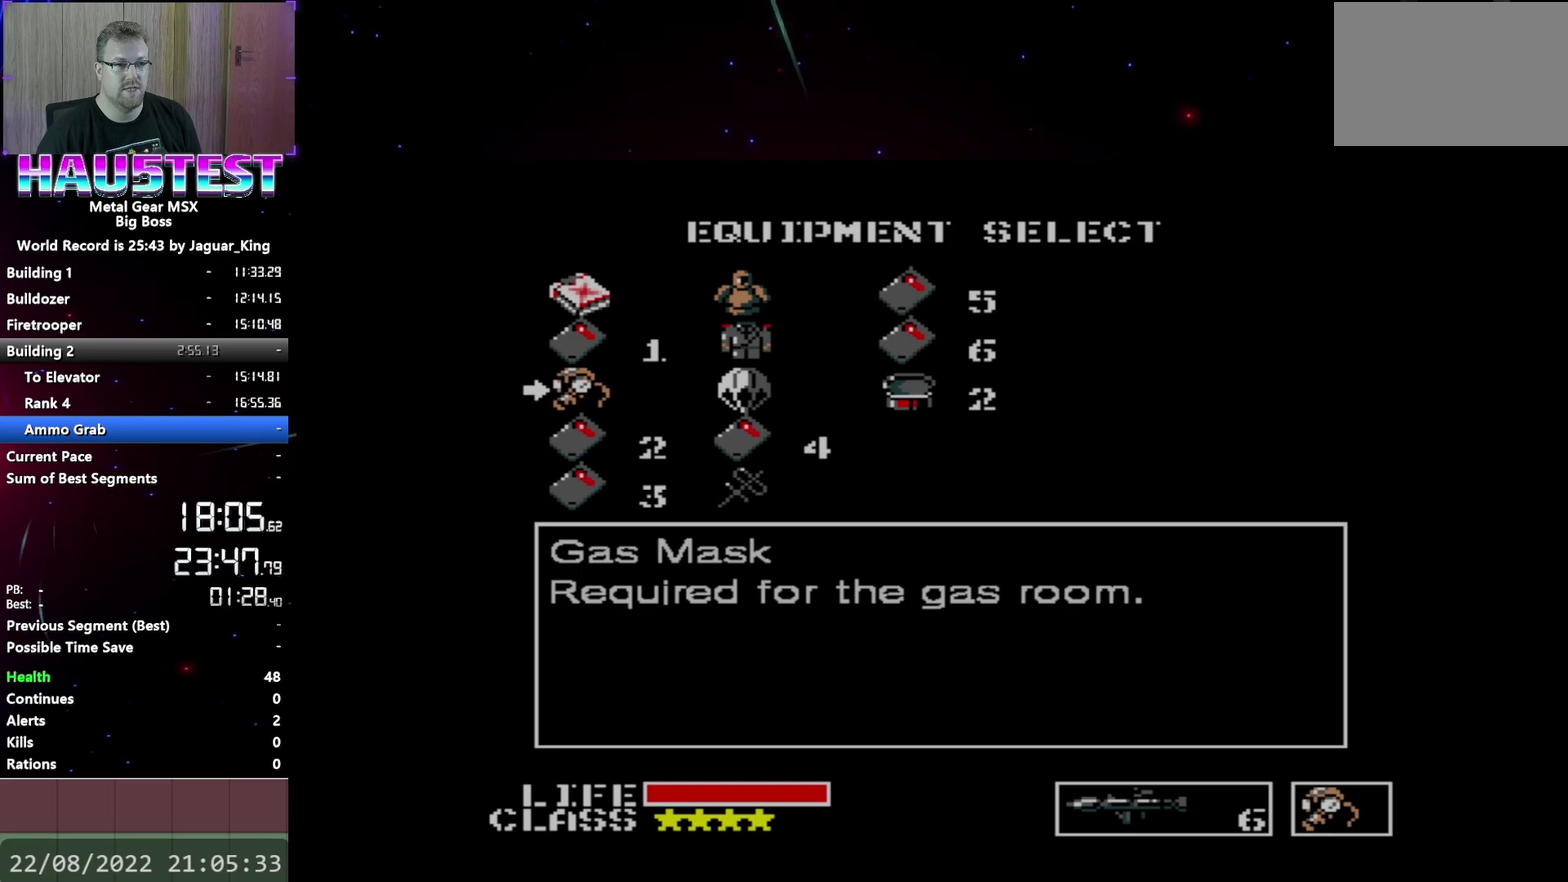
{"buttons": [], "events": [[17, "R2", "down"], [133, "R2", "up"]]}
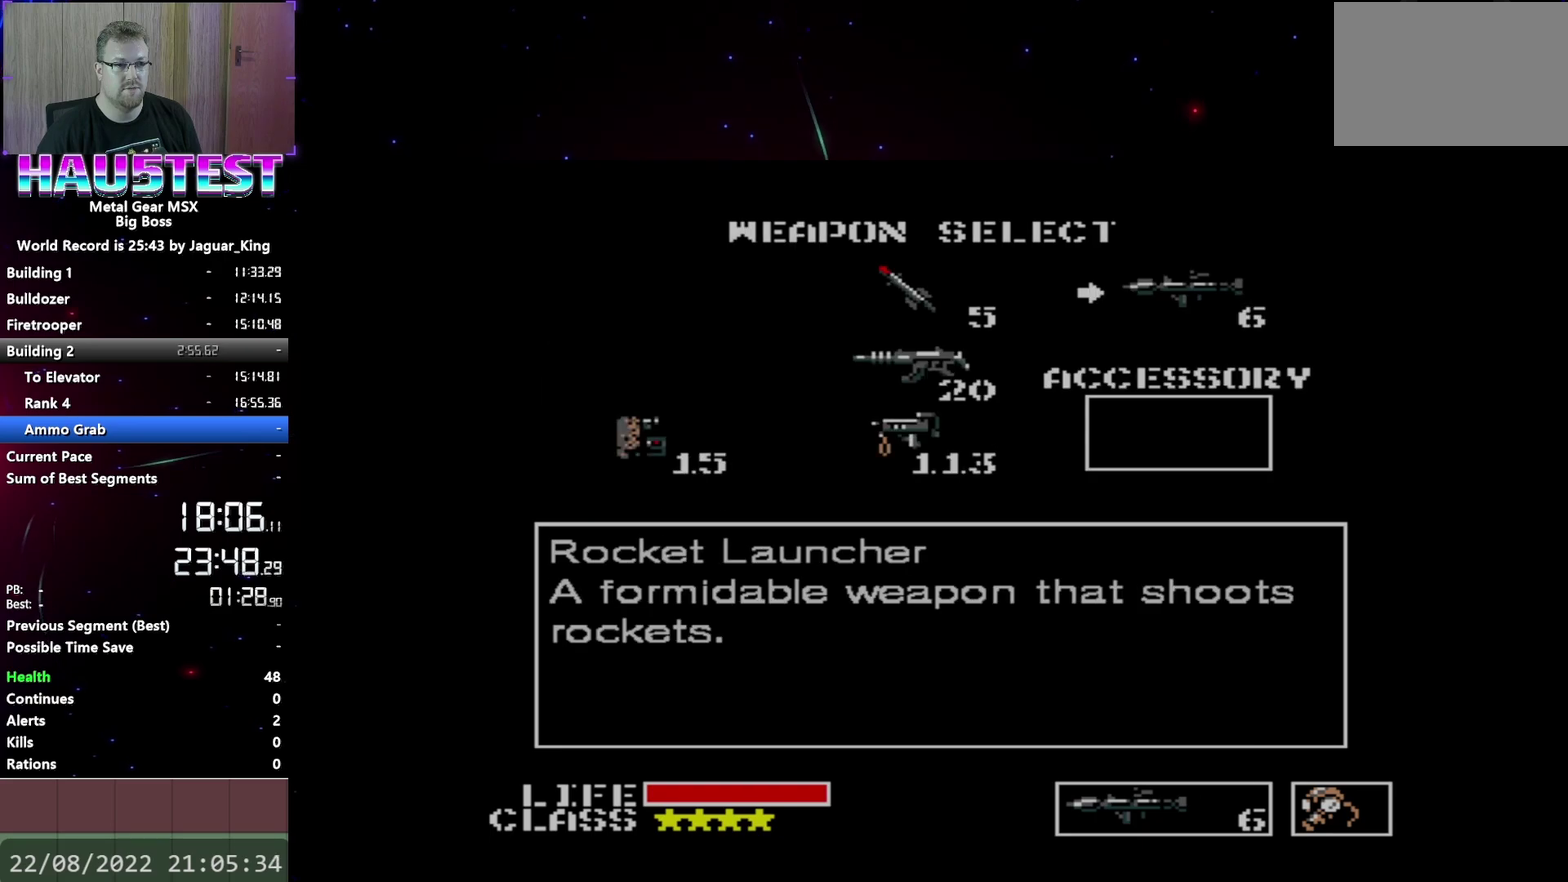
{"buttons": [], "events": []}
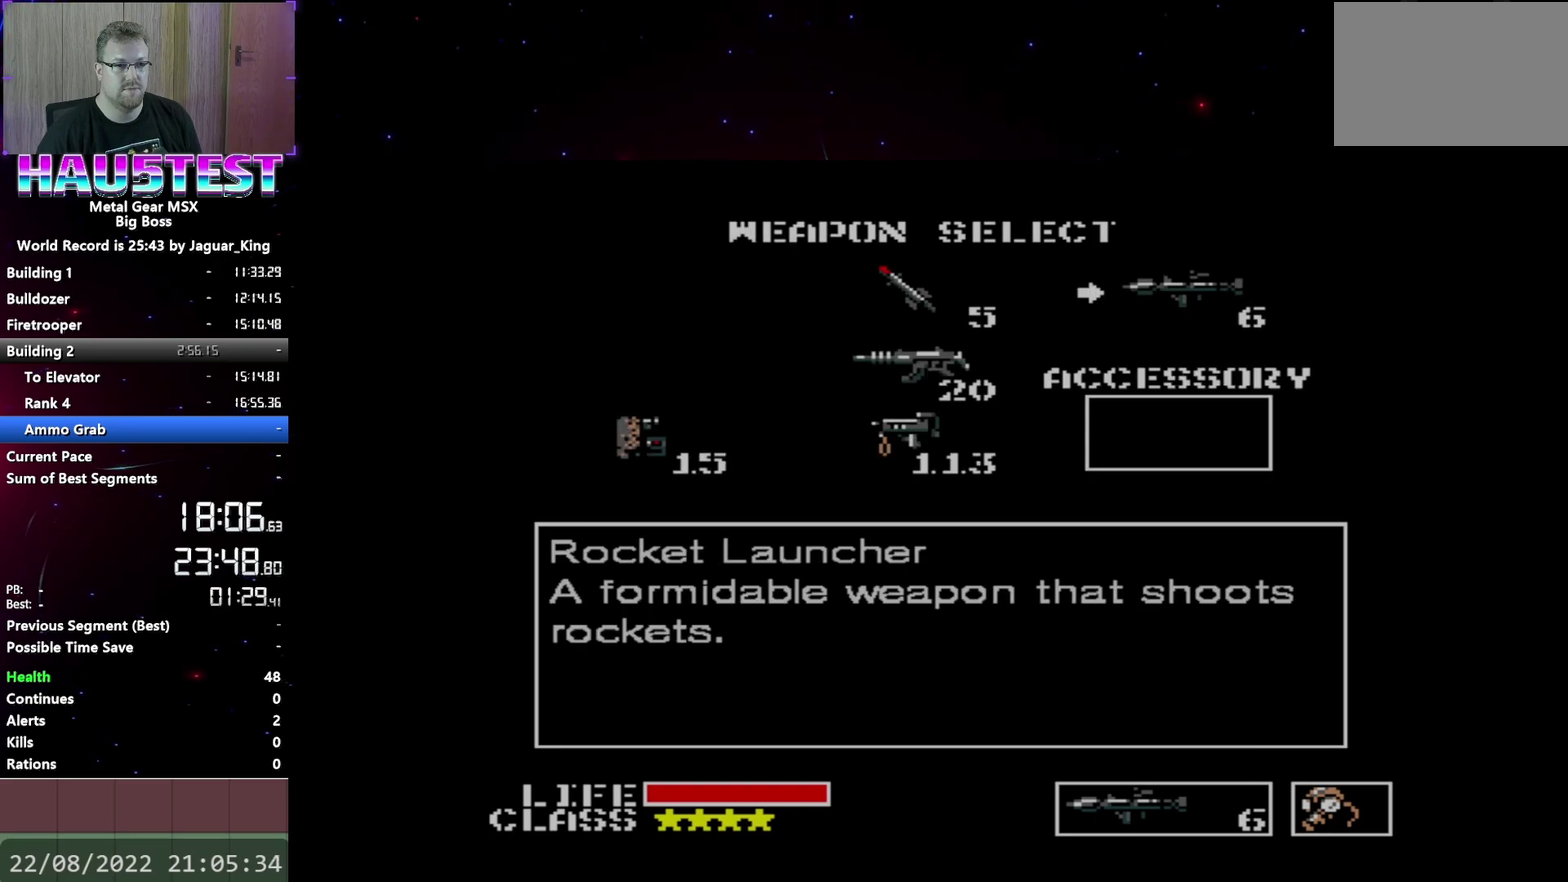
{"buttons": ["R2"], "events": [[467, "R2", "down"]]}
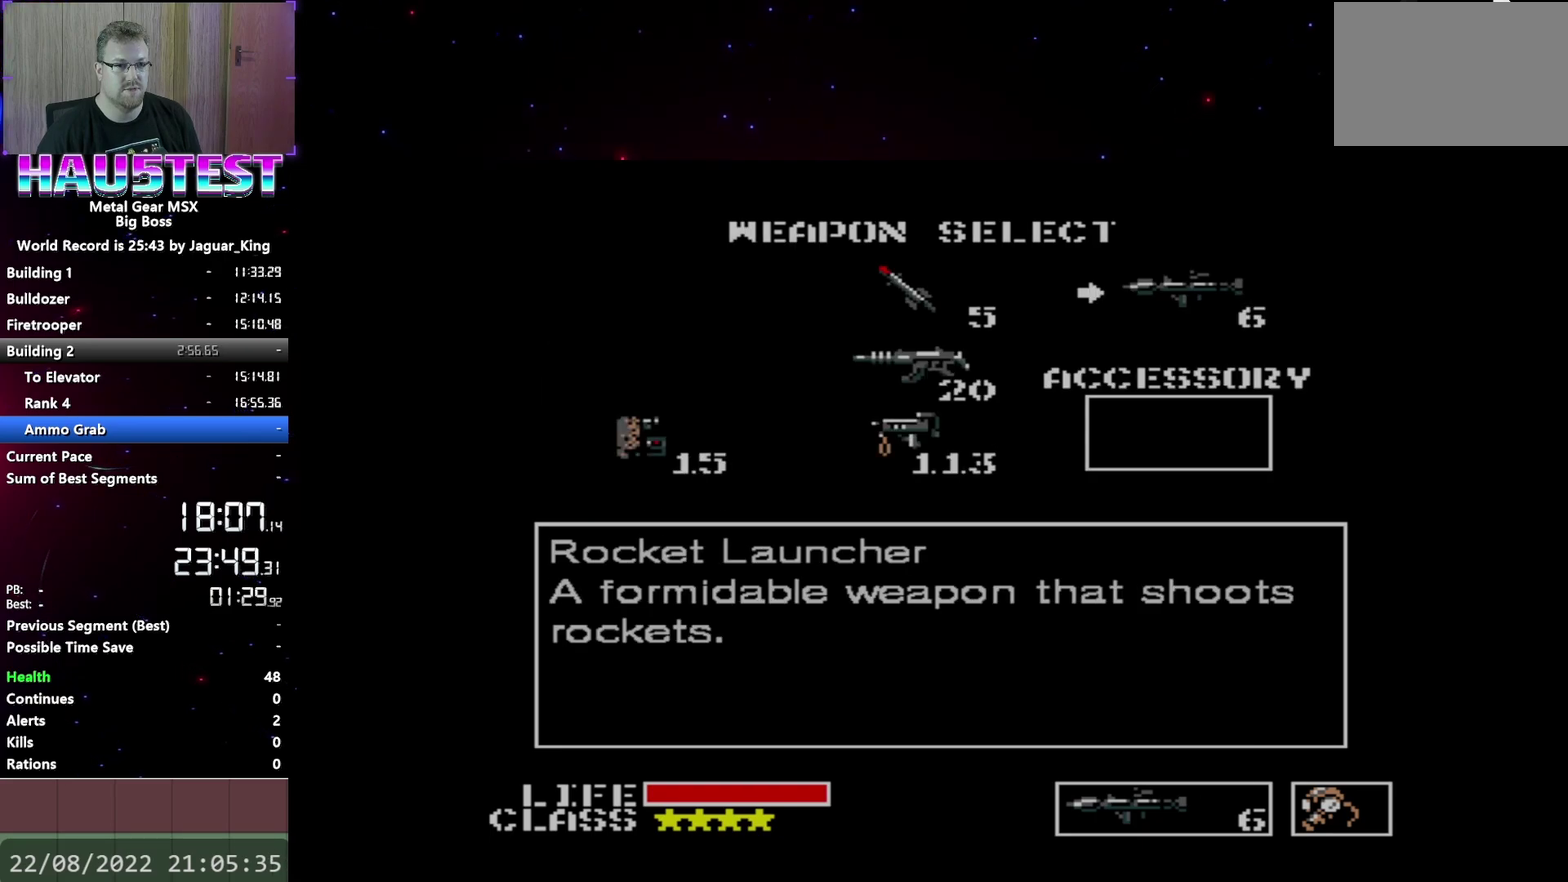
{"buttons": ["DPAD_RIGHT"], "events": [[100, "R2", "up"], [383, "DPAD_RIGHT", "down"]]}
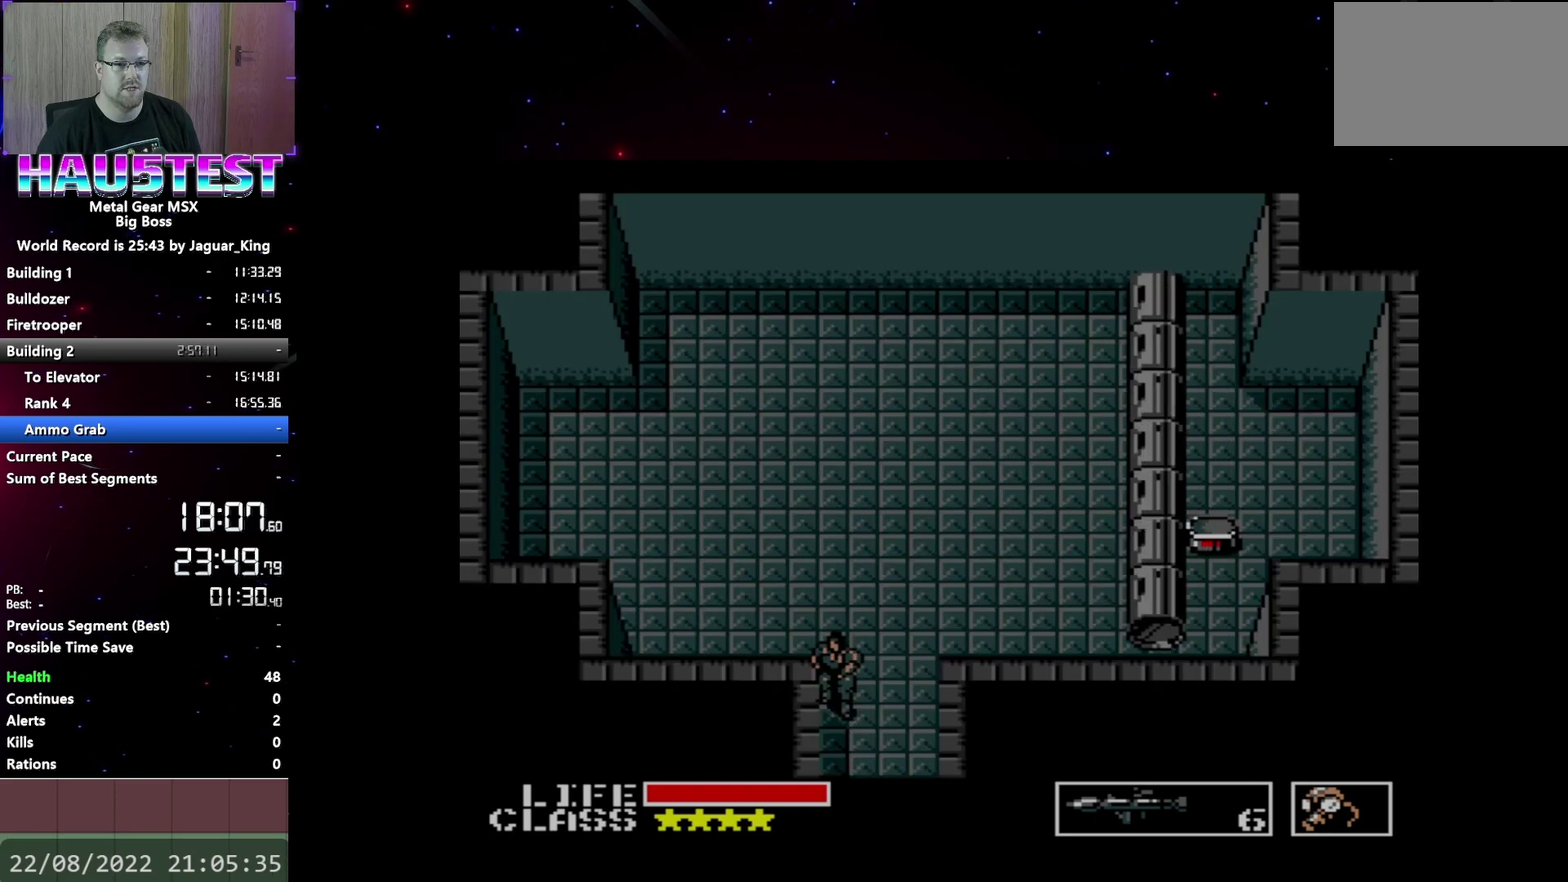
{"buttons": [], "events": [[367, "DPAD_RIGHT", "up"]]}
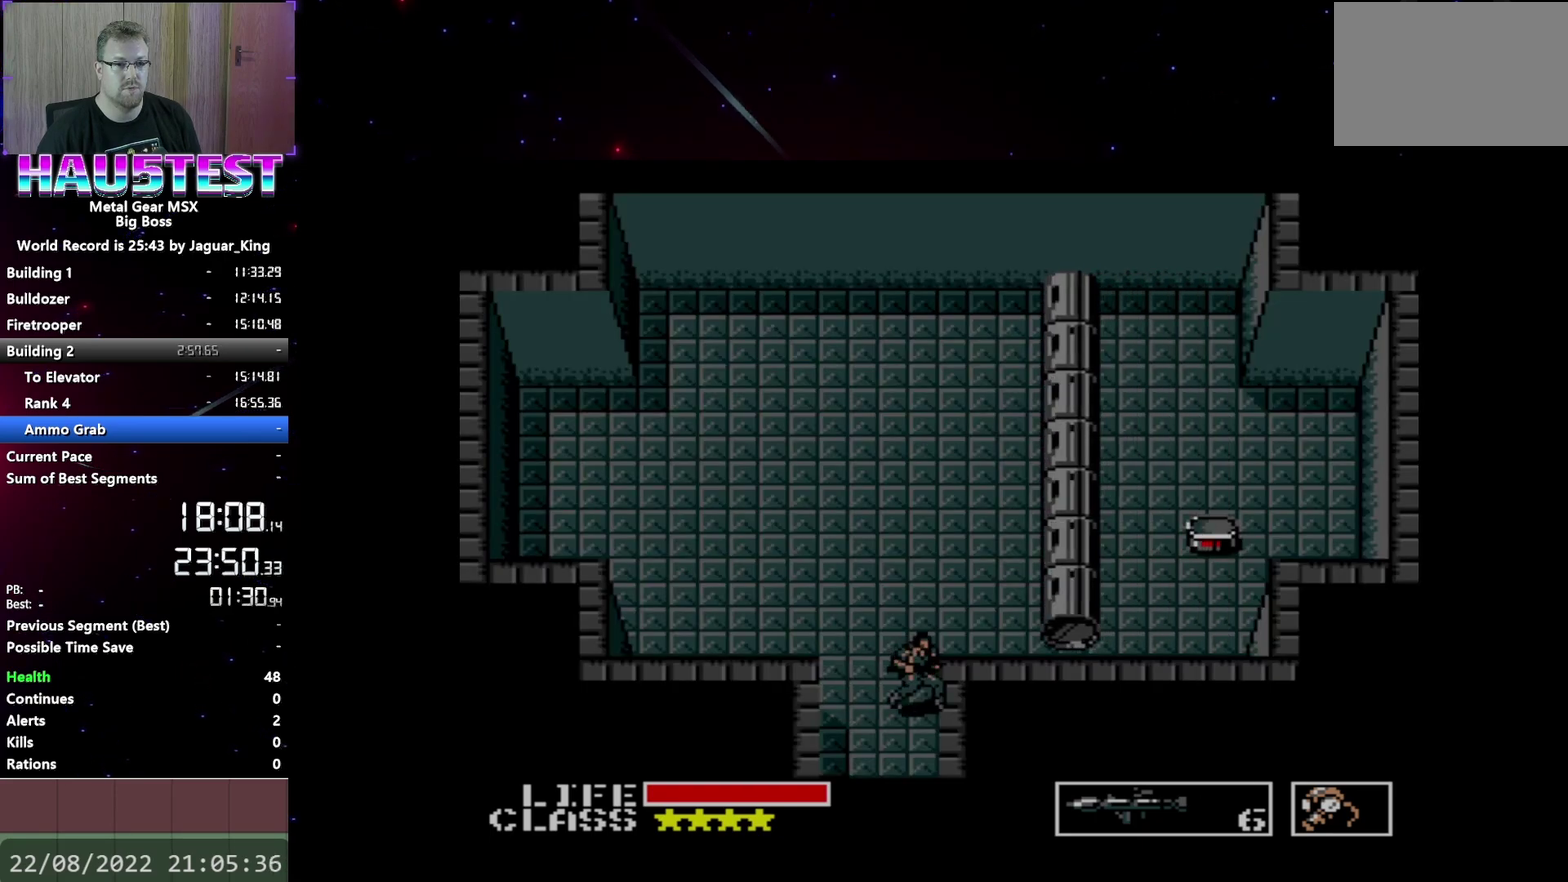
{"buttons": [], "events": []}
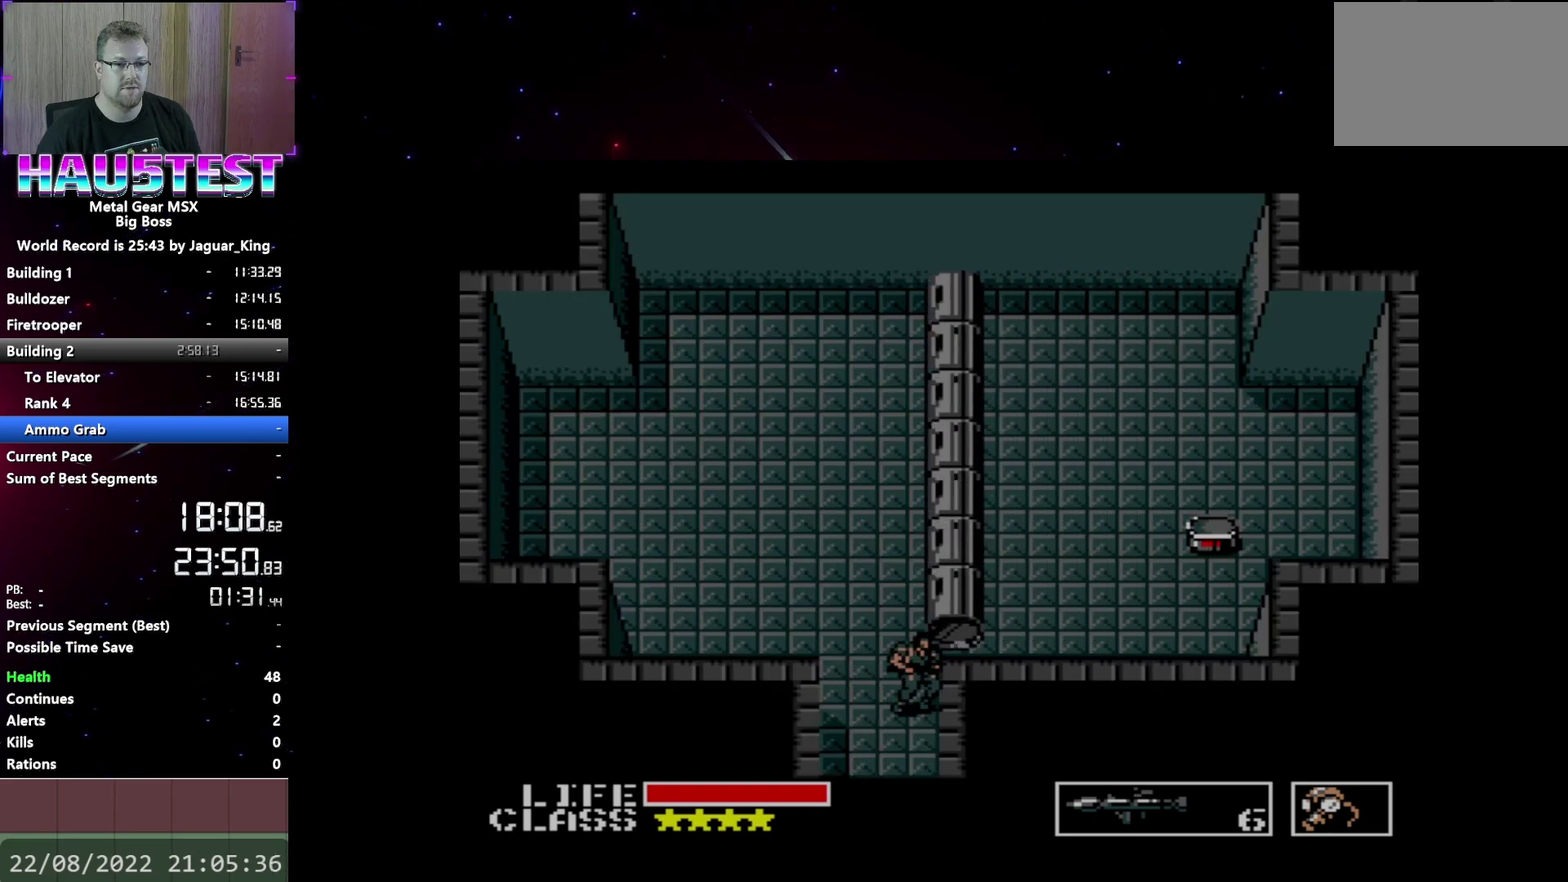
{"buttons": ["DPAD_UP"], "events": [[250, "DPAD_UP", "down"]]}
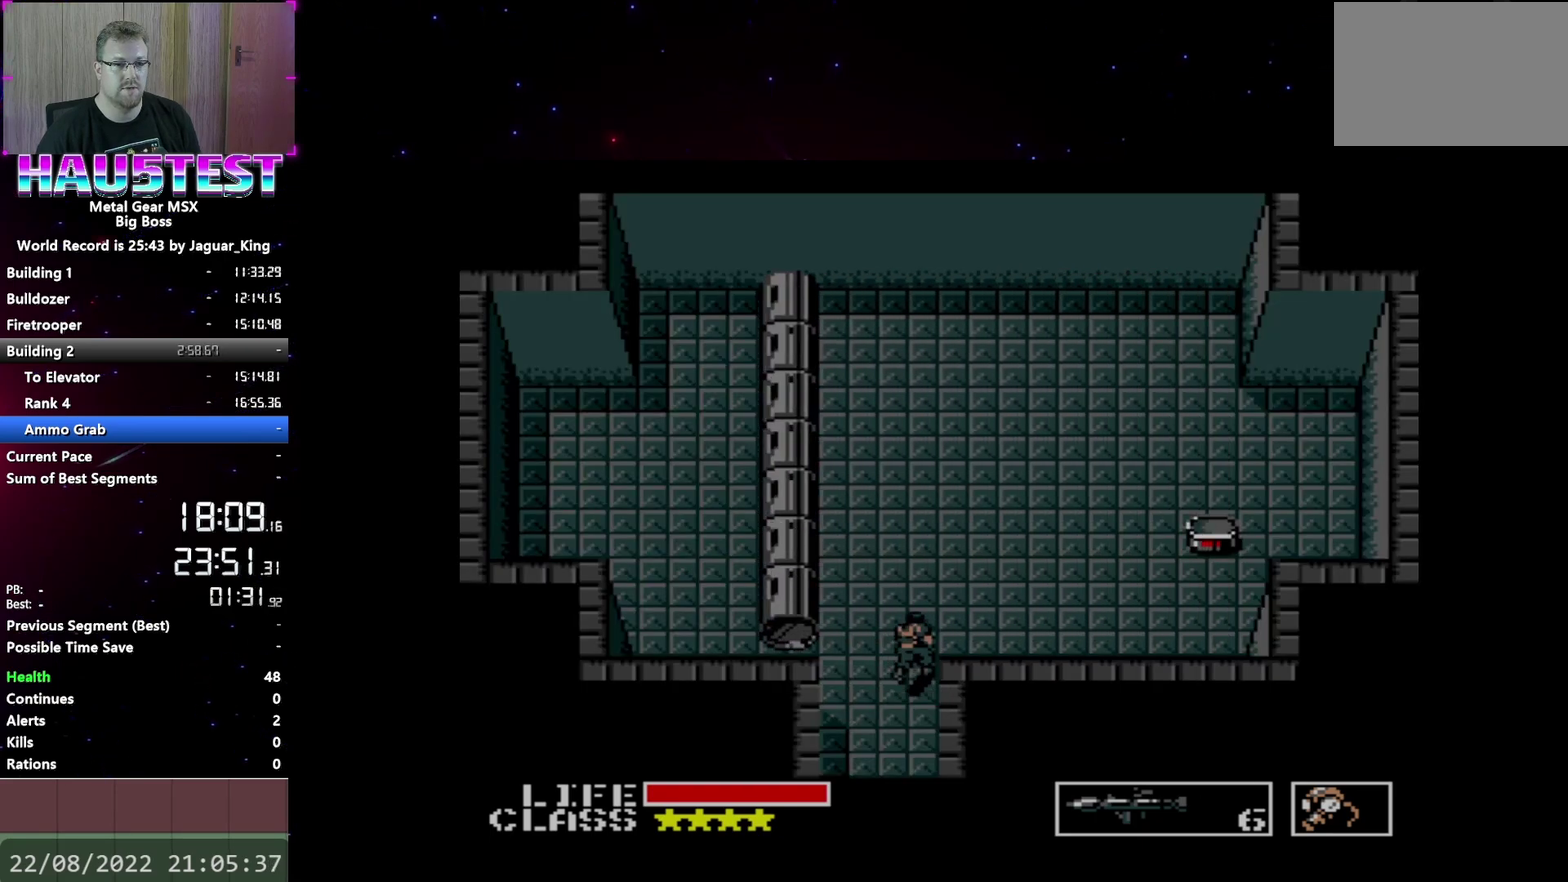
{"buttons": ["DPAD_UP"], "events": []}
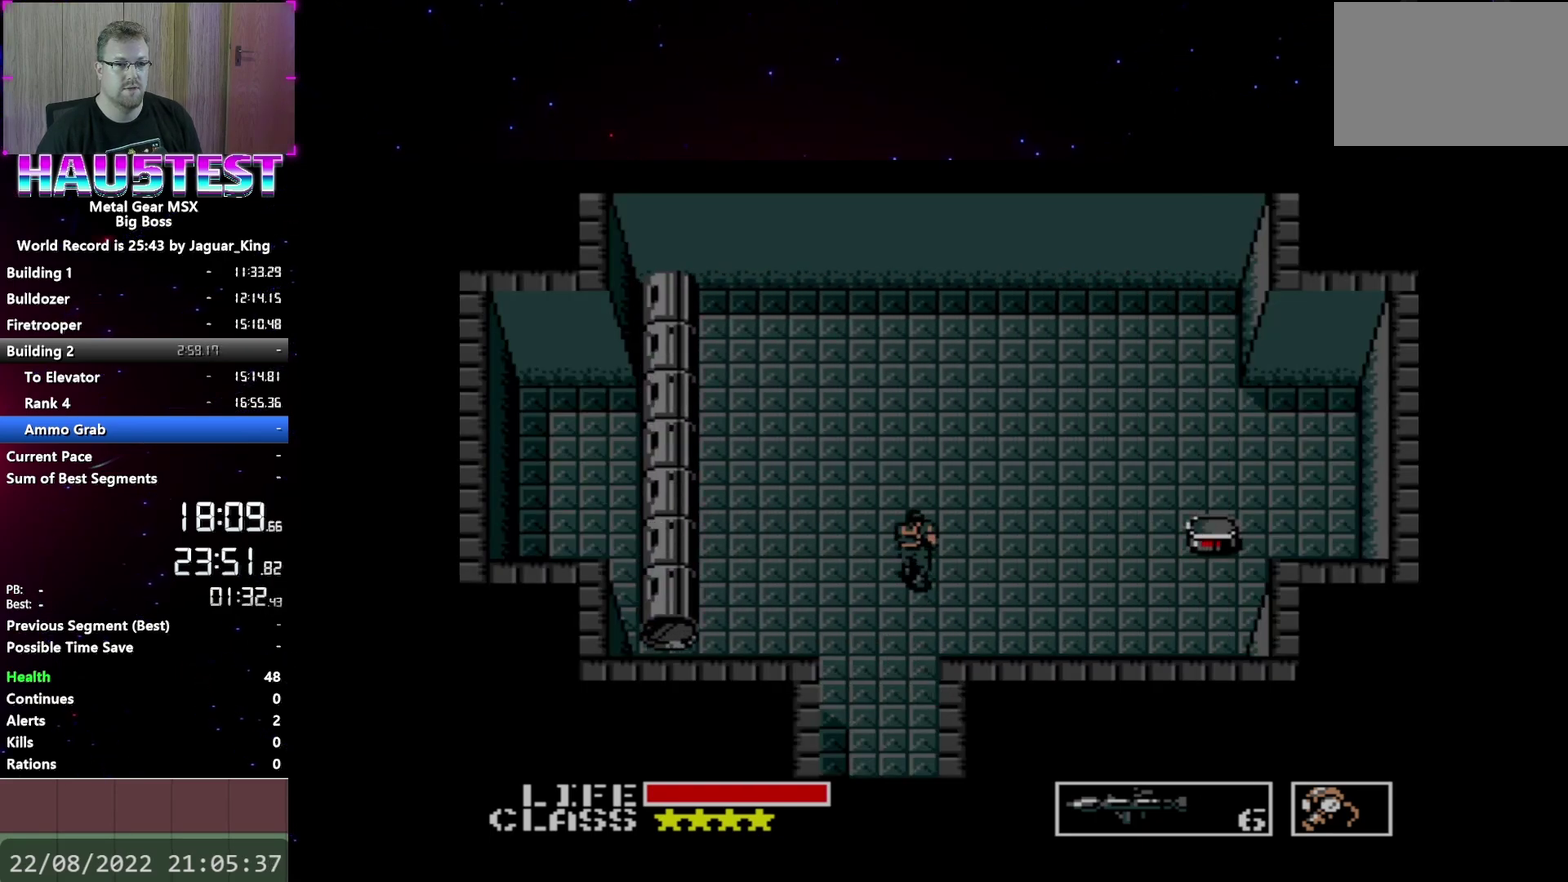
{"buttons": ["DPAD_DOWN"], "events": [[17, "DPAD_UP", "up"], [33, "DPAD_DOWN", "down"]]}
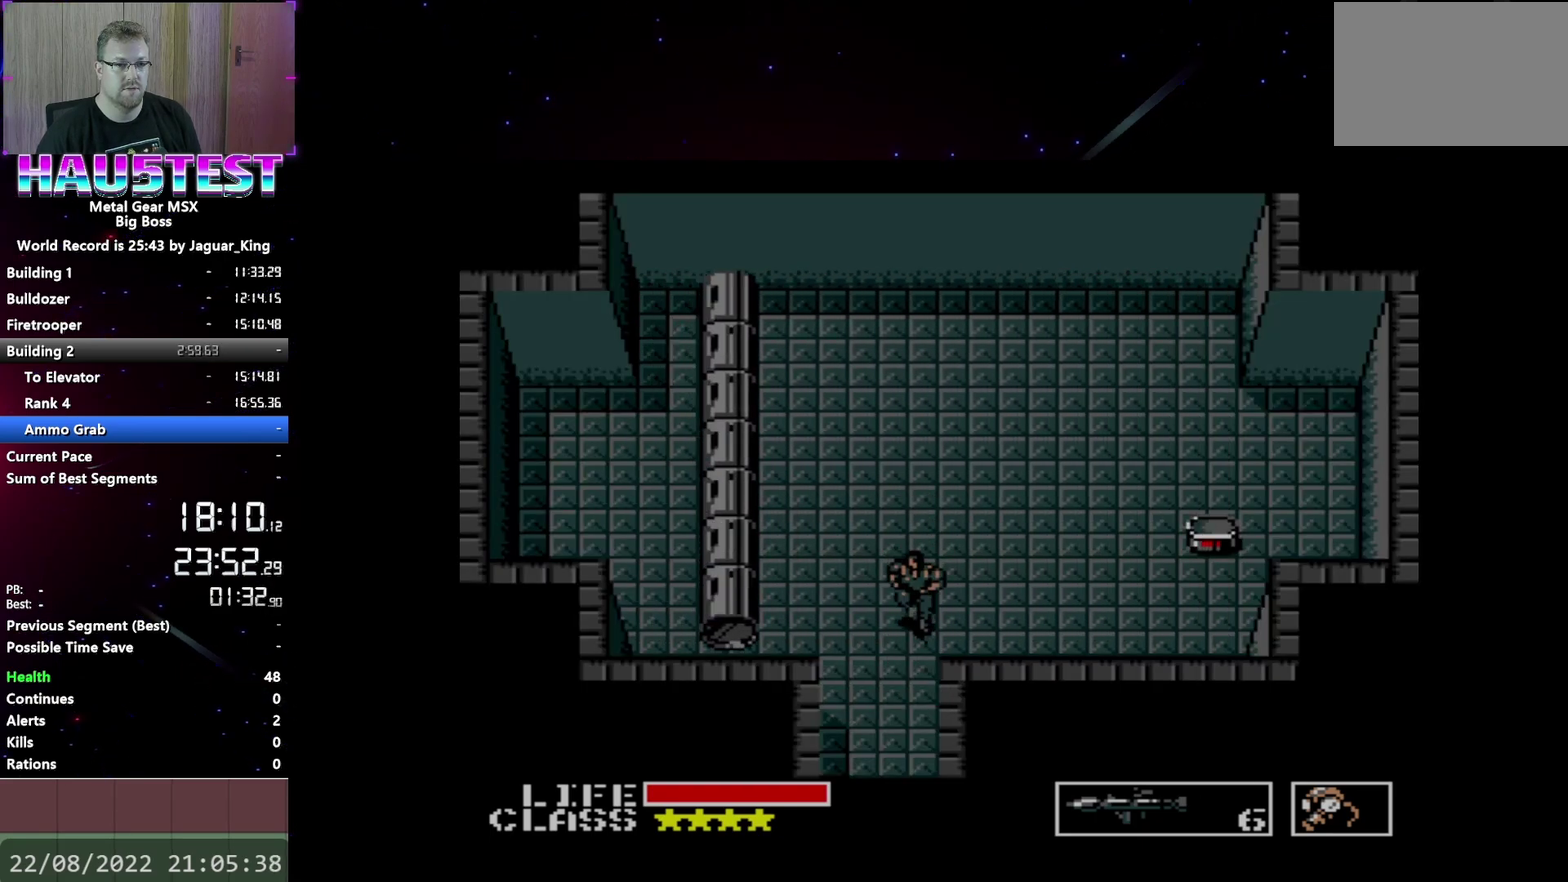
{"buttons": ["DPAD_DOWN"], "events": []}
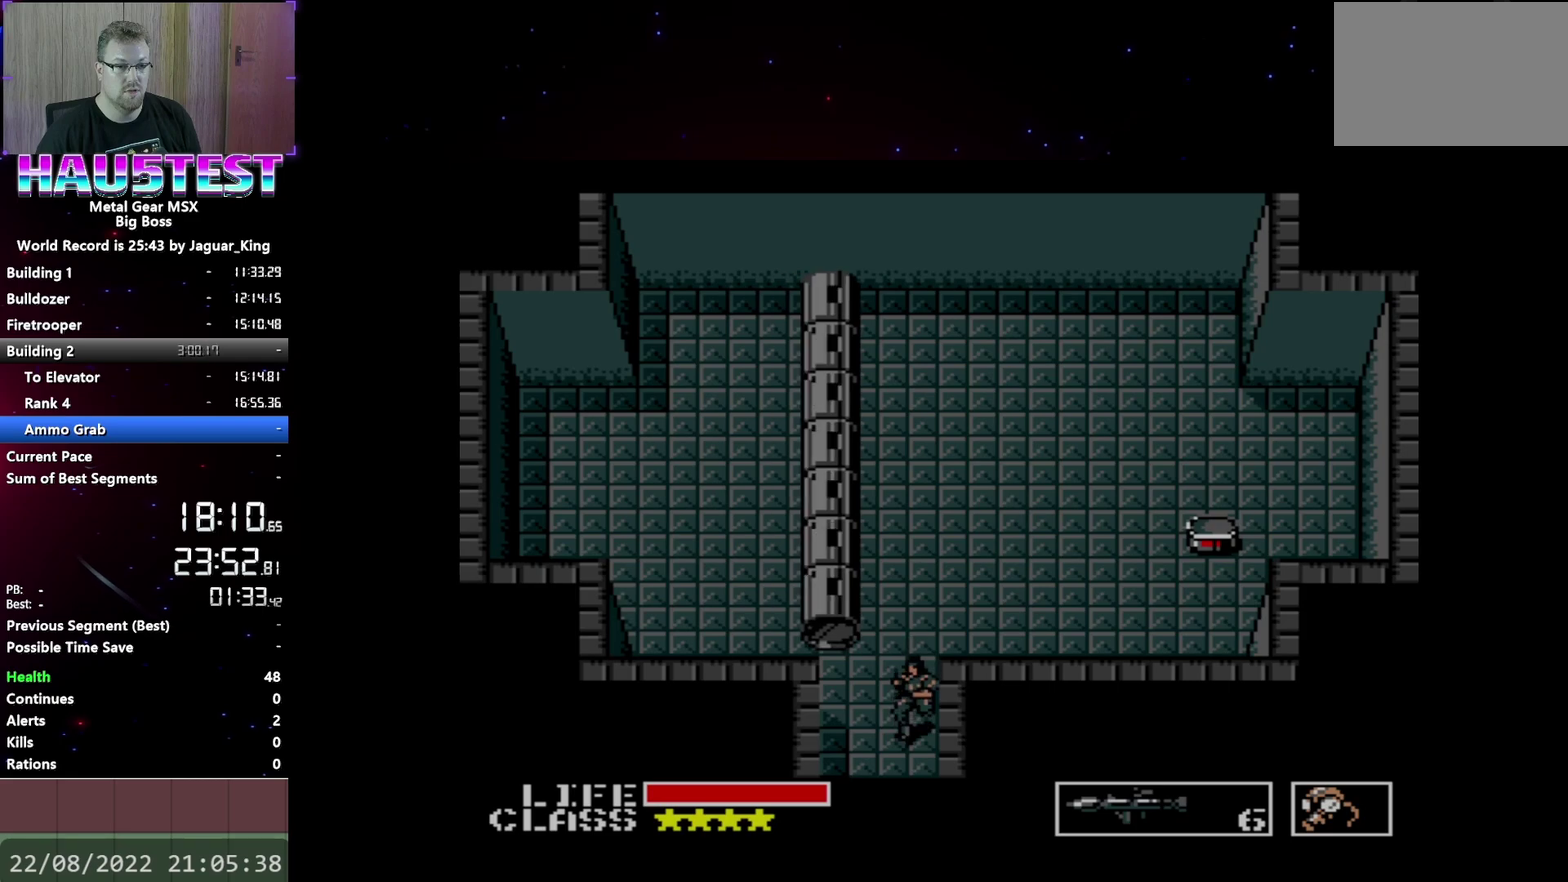
{"buttons": ["DPAD_UP"], "events": [[250, "DPAD_DOWN", "up"], [300, "DPAD_UP", "down"]]}